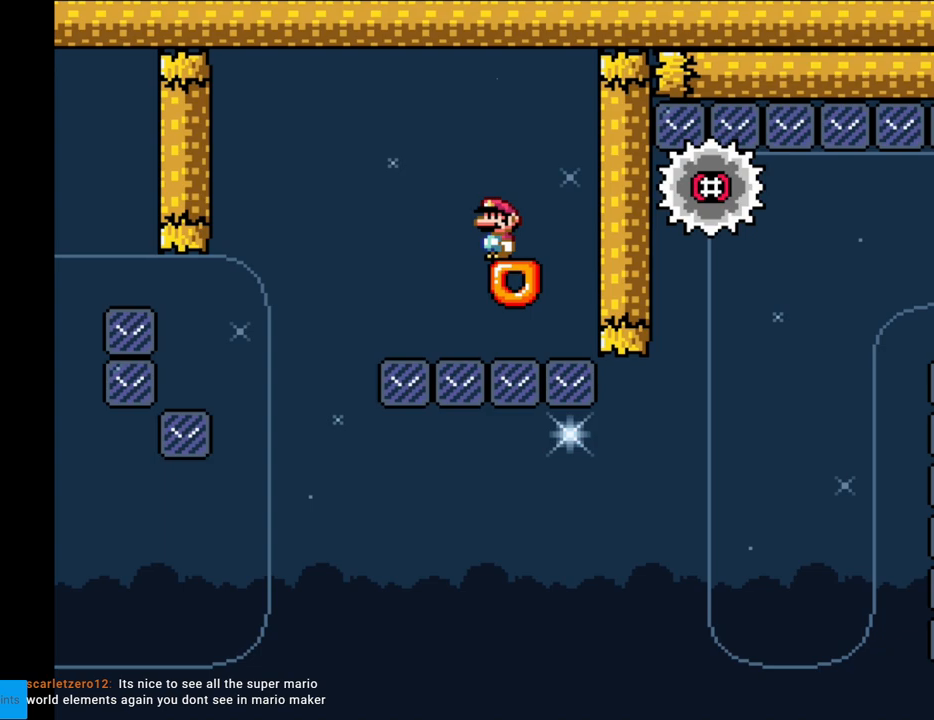
Gameplay with a controller (Nintendo layout); each line is a JSON object with the inputs held at the frame after it. "events" lists button and stick changes between this image and that frame as [ms after this image, input, new state], when the widget could be followed in between. Not read: L3 R3.
{"buttons": ["X", "DPAD_LEFT"], "events": [[50, "DPAD_LEFT", "down"], [133, "A", "down"], [217, "A", "up"]]}
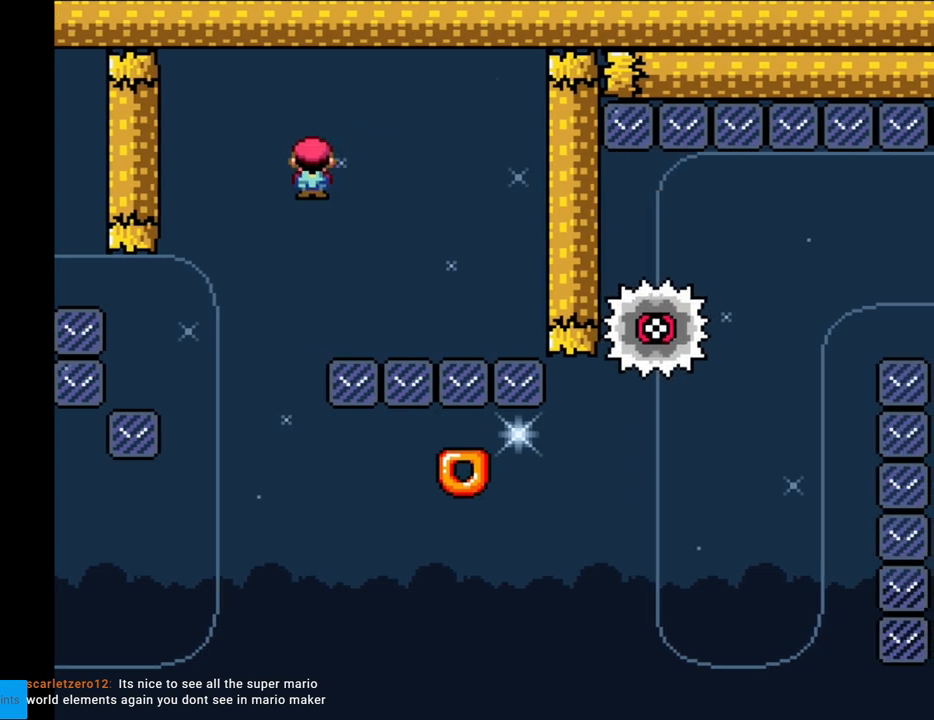
{"buttons": ["X", "DPAD_RIGHT"], "events": [[33, "A", "down"], [50, "DPAD_DOWN", "down"], [50, "DPAD_LEFT", "up"], [67, "DPAD_DOWN", "up"], [67, "DPAD_RIGHT", "down"], [433, "A", "up"]]}
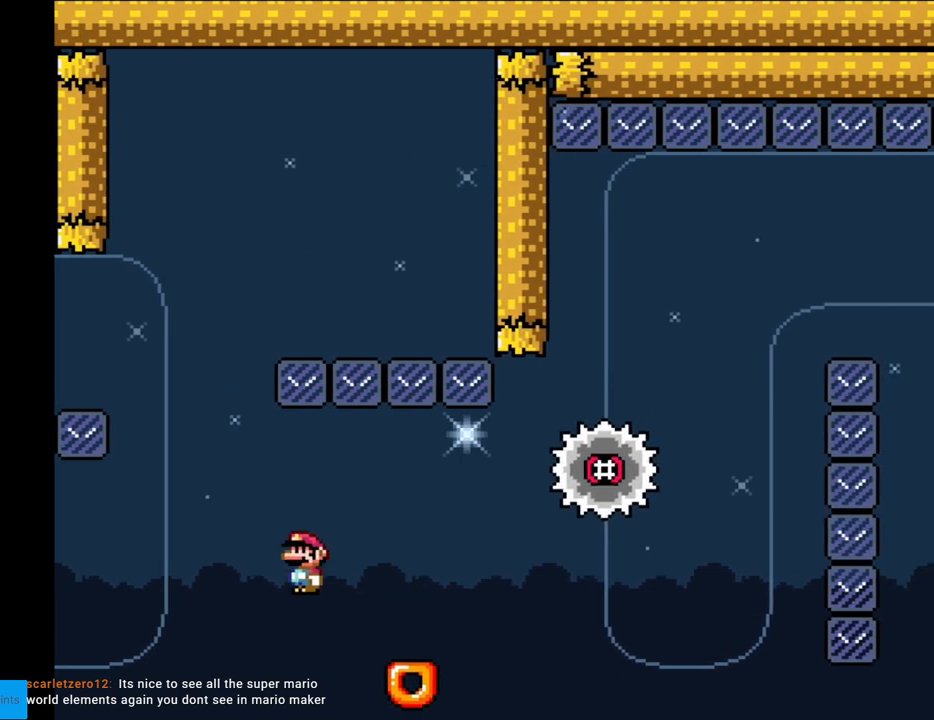
{"buttons": ["A", "X", "DPAD_RIGHT"], "events": [[17, "DPAD_RIGHT", "up"], [100, "DPAD_RIGHT", "down"], [233, "A", "down"], [283, "DPAD_RIGHT", "up"], [317, "DPAD_LEFT", "down"], [383, "DPAD_LEFT", "up"], [400, "DPAD_RIGHT", "down"]]}
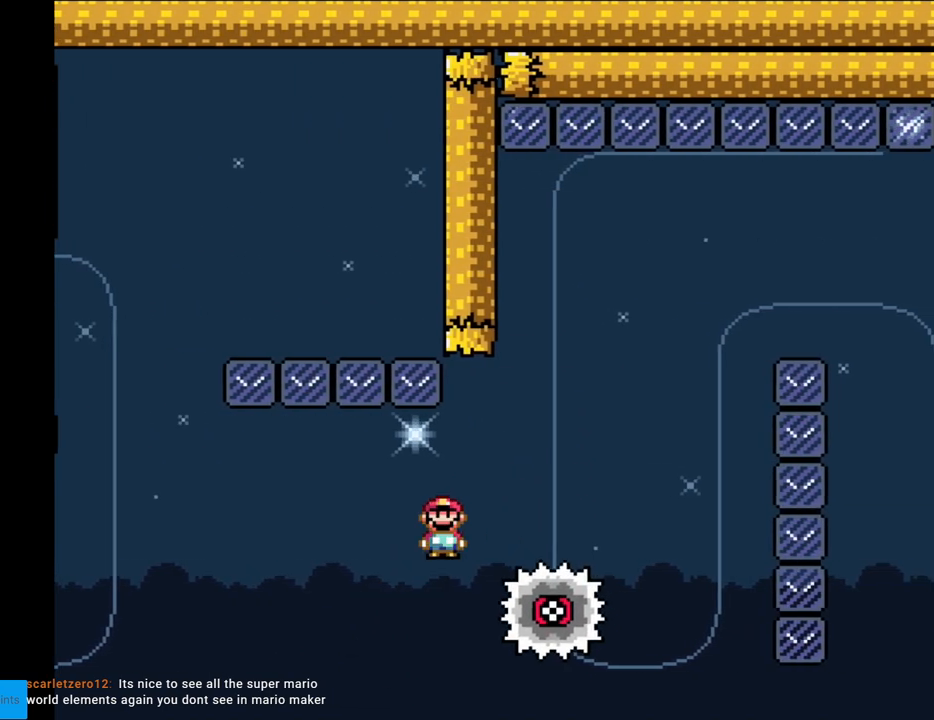
{"buttons": ["A", "X"], "events": [[483, "DPAD_RIGHT", "up"]]}
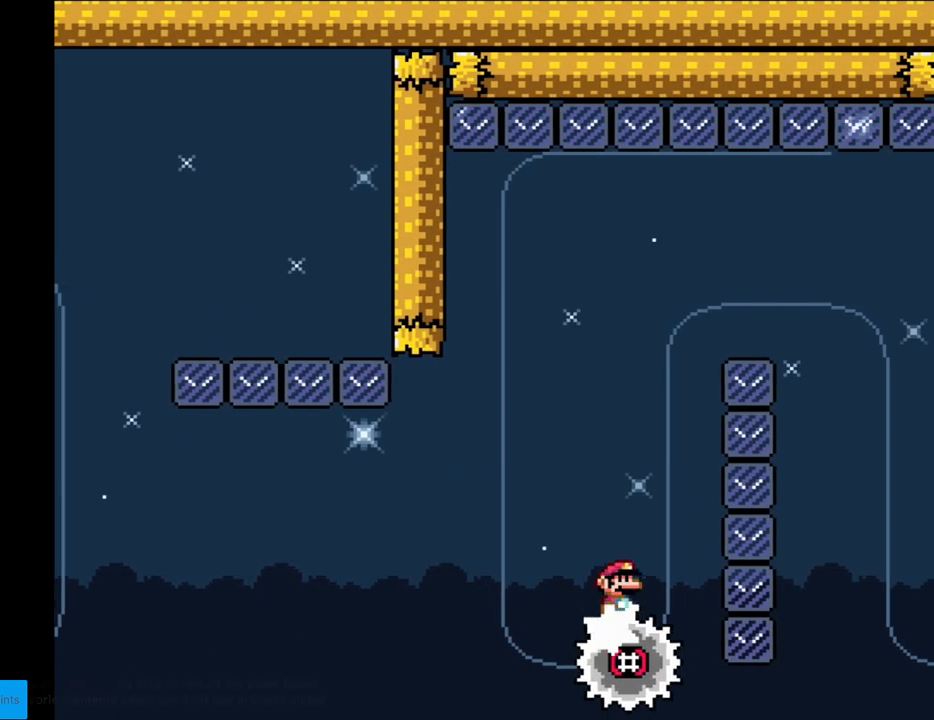
{"buttons": ["A", "X", "DPAD_RIGHT"], "events": [[17, "DPAD_LEFT", "down"], [200, "DPAD_LEFT", "up"], [383, "DPAD_RIGHT", "down"]]}
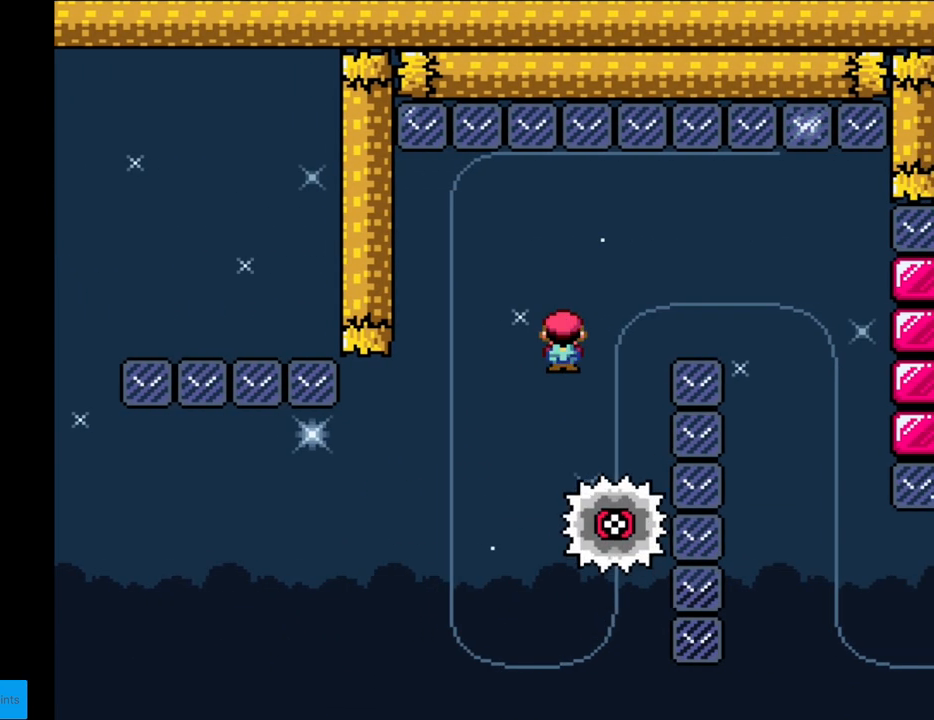
{"buttons": ["X", "DPAD_RIGHT"], "events": [[167, "A", "up"], [167, "DPAD_RIGHT", "up"], [183, "DPAD_LEFT", "down"], [367, "DPAD_LEFT", "up"], [417, "DPAD_RIGHT", "down"]]}
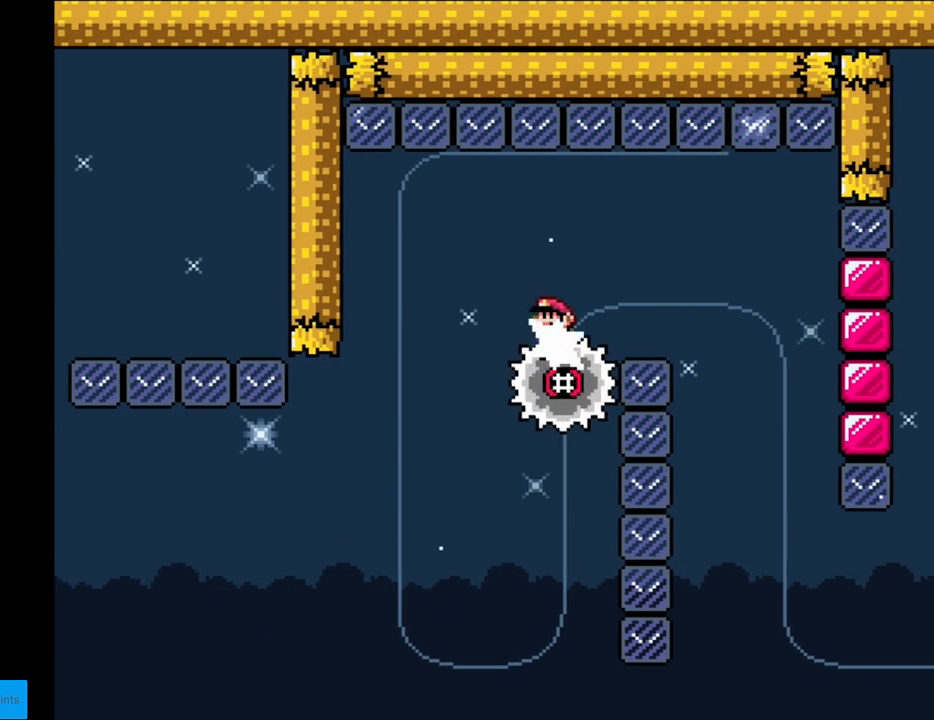
{"buttons": ["X"], "events": [[67, "DPAD_RIGHT", "up"], [267, "A", "down"], [267, "L1", "down"], [267, "X", "up"], [283, "A", "up"], [283, "DPAD_RIGHT", "down"], [283, "L1", "up"], [283, "X", "down"], [383, "DPAD_RIGHT", "up"]]}
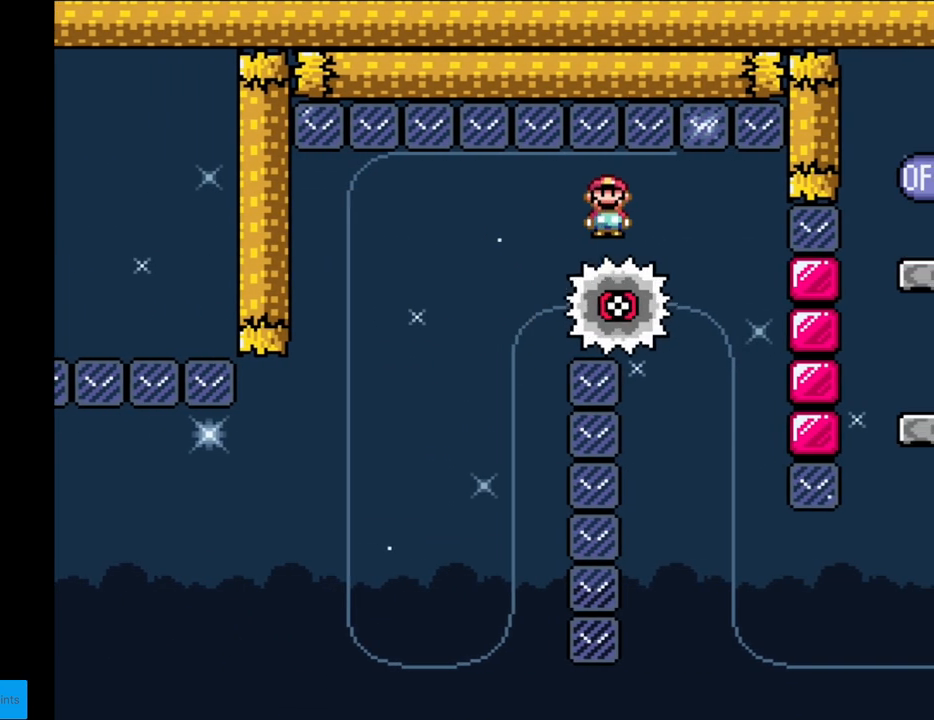
{"buttons": ["X", "DPAD_LEFT"], "events": [[367, "DPAD_LEFT", "down"]]}
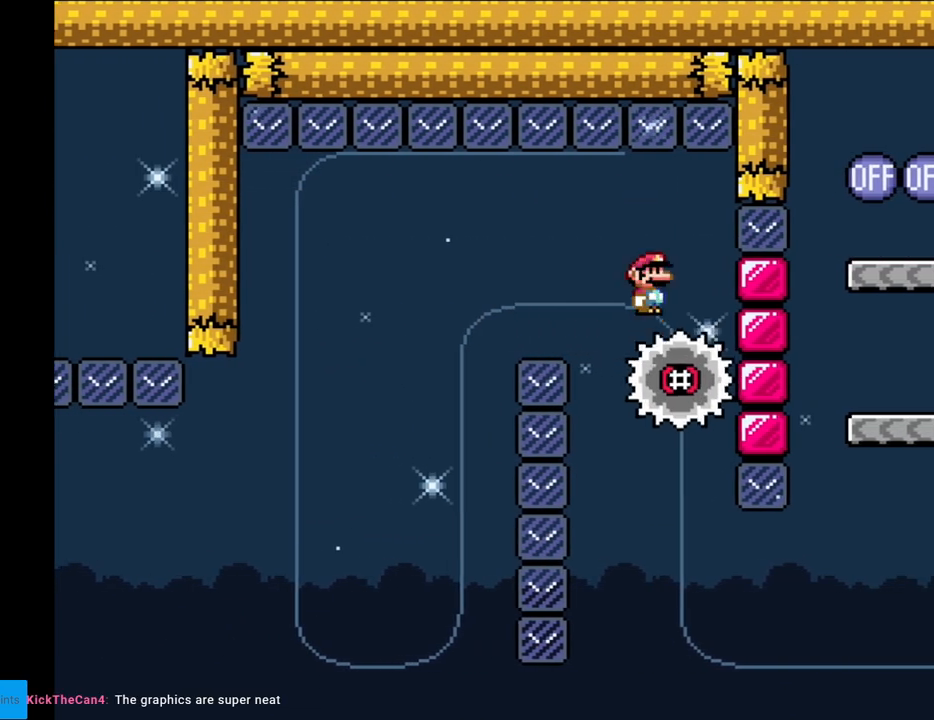
{"buttons": ["X"], "events": [[33, "DPAD_LEFT", "up"], [100, "DPAD_RIGHT", "down"], [300, "DPAD_RIGHT", "up"], [367, "DPAD_LEFT", "down"], [483, "DPAD_LEFT", "up"]]}
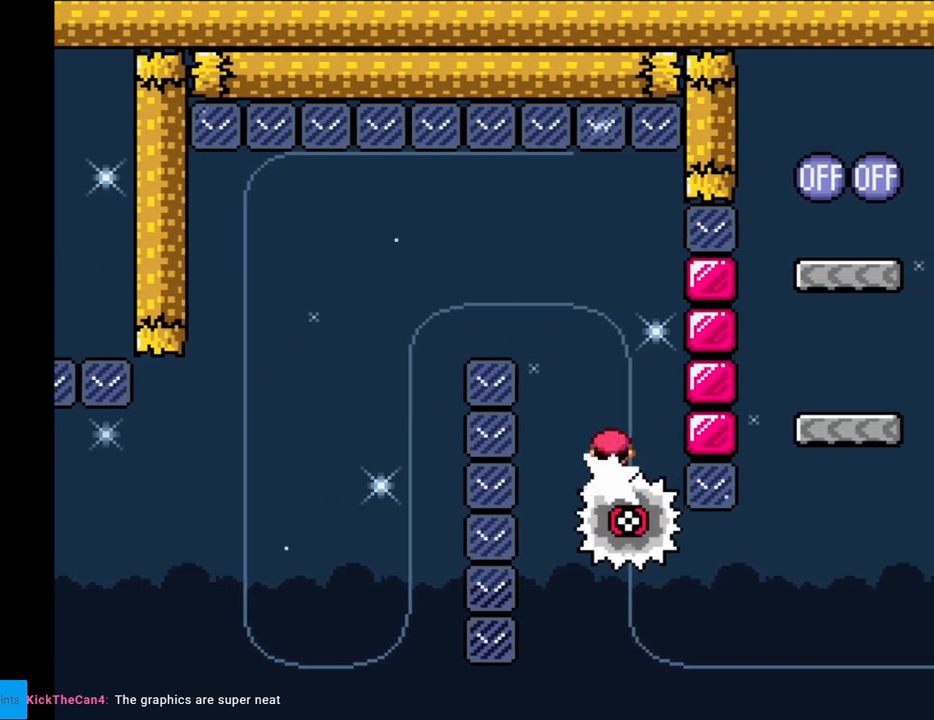
{"buttons": ["X", "DPAD_RIGHT"], "events": [[150, "DPAD_RIGHT", "down"], [300, "DPAD_RIGHT", "up"], [450, "DPAD_RIGHT", "down"]]}
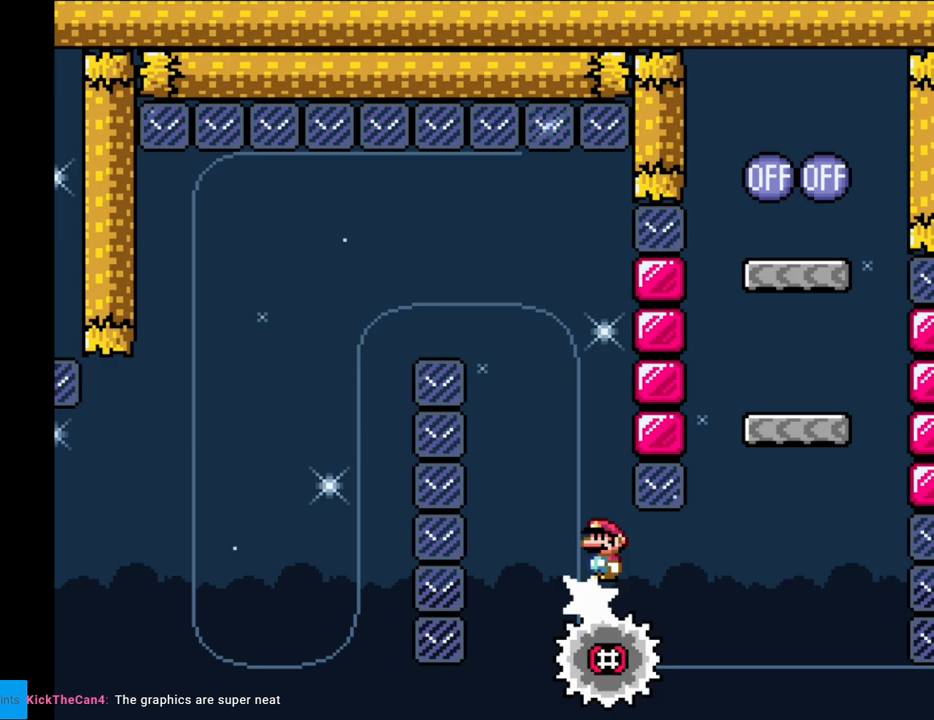
{"buttons": ["A", "X", "DPAD_LEFT"], "events": [[150, "DPAD_RIGHT", "up"], [183, "A", "down"], [233, "DPAD_RIGHT", "down"], [283, "DPAD_RIGHT", "up"], [283, "L1", "down"], [300, "DPAD_RIGHT", "down"], [300, "L1", "up"], [450, "DPAD_LEFT", "down"], [450, "DPAD_RIGHT", "up"]]}
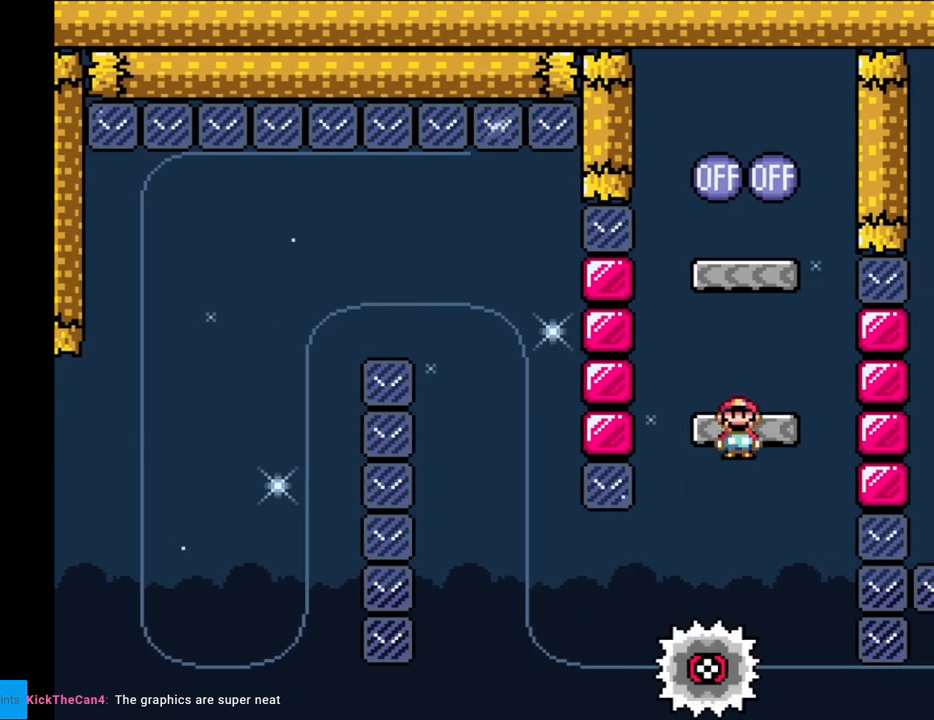
{"buttons": ["B", "Y", "DPAD_LEFT"], "events": [[133, "A", "up"], [150, "DPAD_LEFT", "up"], [167, "DPAD_RIGHT", "down"], [167, "X", "up"], [167, "Y", "down"], [383, "B", "down"], [417, "DPAD_LEFT", "down"], [417, "DPAD_RIGHT", "up"]]}
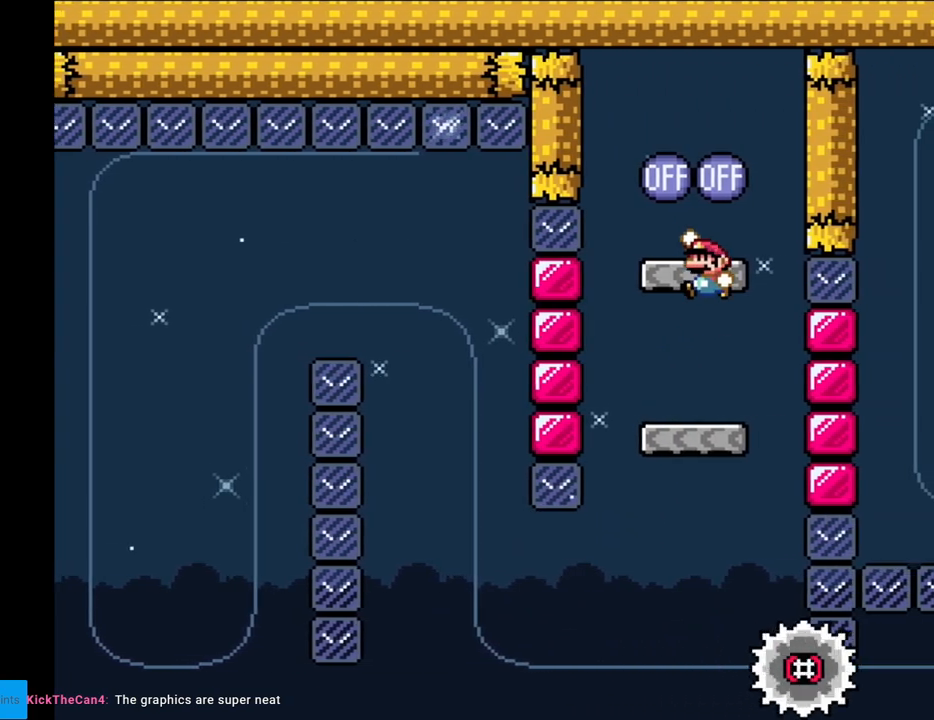
{"buttons": ["X"], "events": [[117, "DPAD_LEFT", "up"], [167, "B", "up"], [200, "DPAD_RIGHT", "down"], [333, "DPAD_RIGHT", "up"], [400, "Y", "up"], [417, "X", "down"]]}
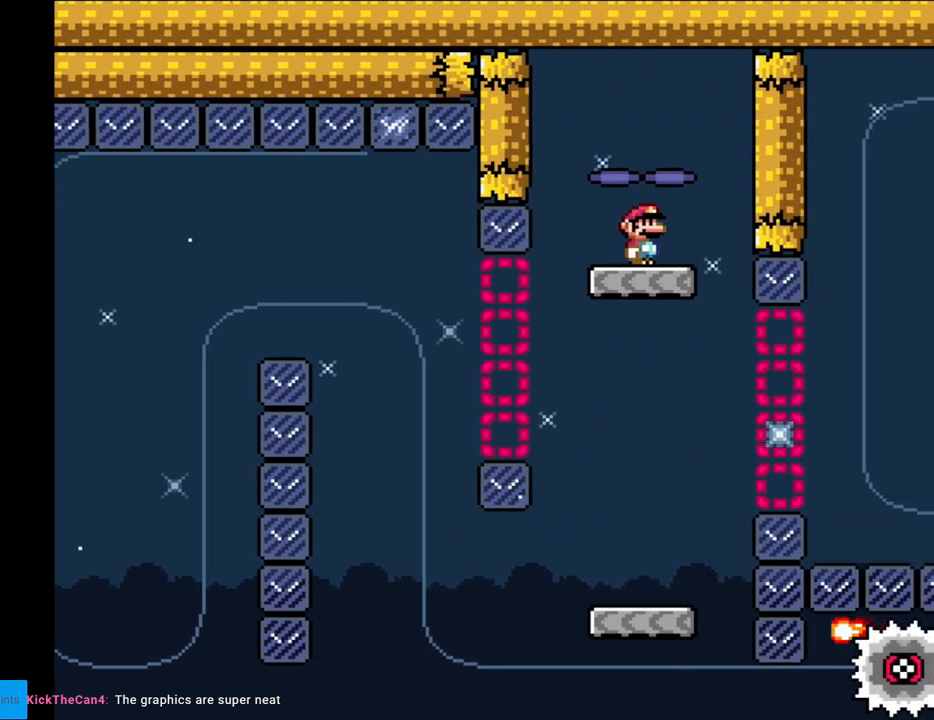
{"buttons": ["X"], "events": []}
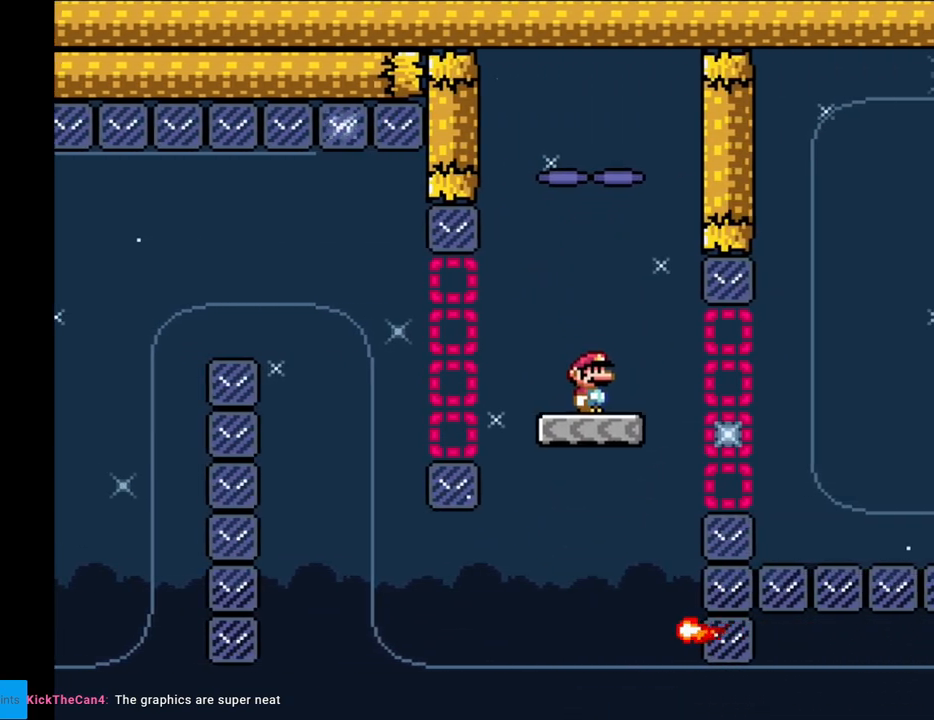
{"buttons": ["A", "X", "DPAD_LEFT"], "events": [[100, "DPAD_LEFT", "down"], [267, "A", "down"]]}
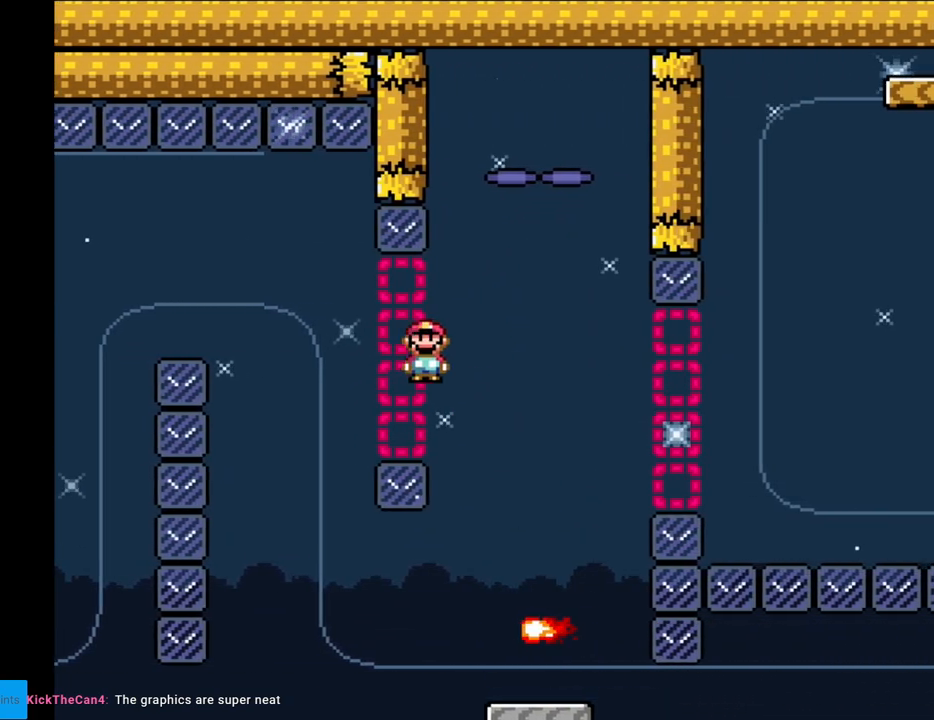
{"buttons": ["A", "X", "DPAD_RIGHT"], "events": [[200, "DPAD_LEFT", "up"], [233, "DPAD_RIGHT", "down"]]}
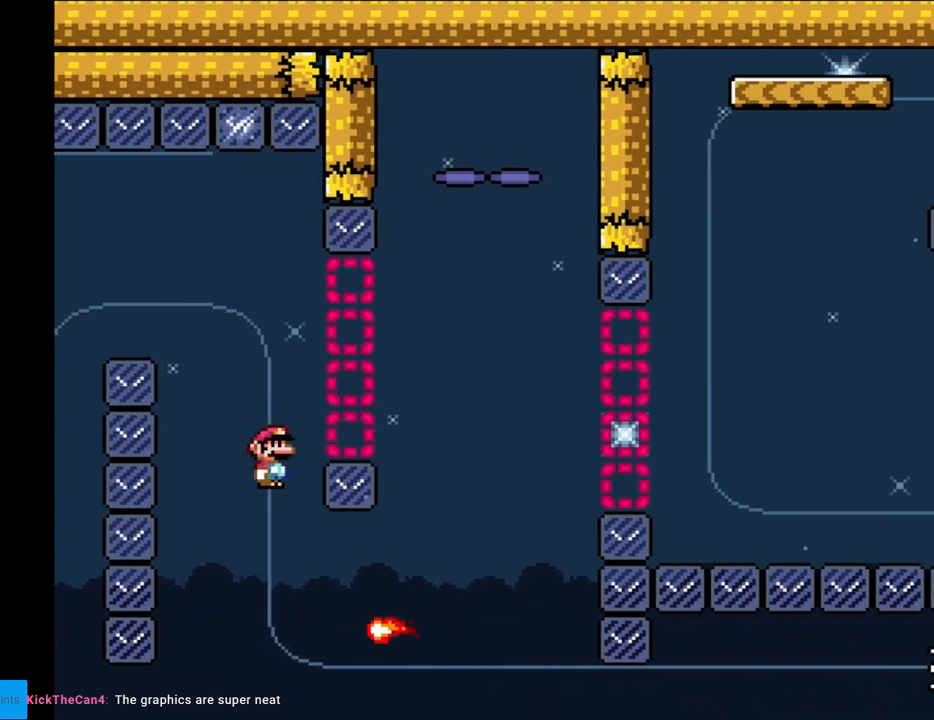
{"buttons": ["X", "DPAD_LEFT"], "events": [[133, "A", "up"], [150, "DPAD_LEFT", "down"], [150, "DPAD_RIGHT", "up"], [317, "DPAD_LEFT", "up"], [483, "DPAD_LEFT", "down"]]}
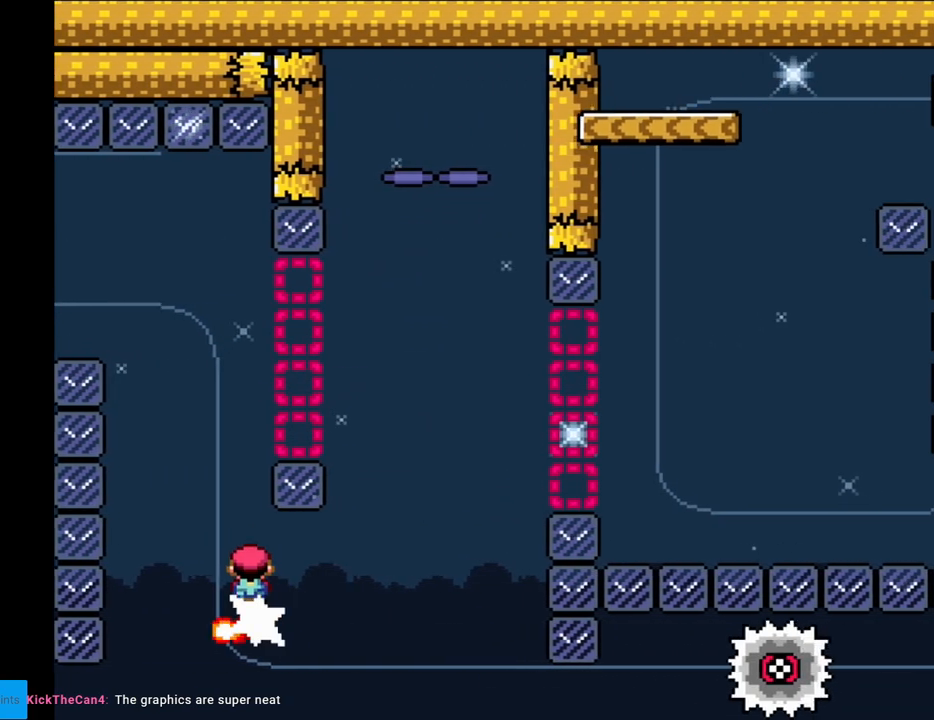
{"buttons": ["A", "X", "DPAD_RIGHT"], "events": [[150, "DPAD_LEFT", "up"], [217, "A", "down"], [217, "DPAD_RIGHT", "down"]]}
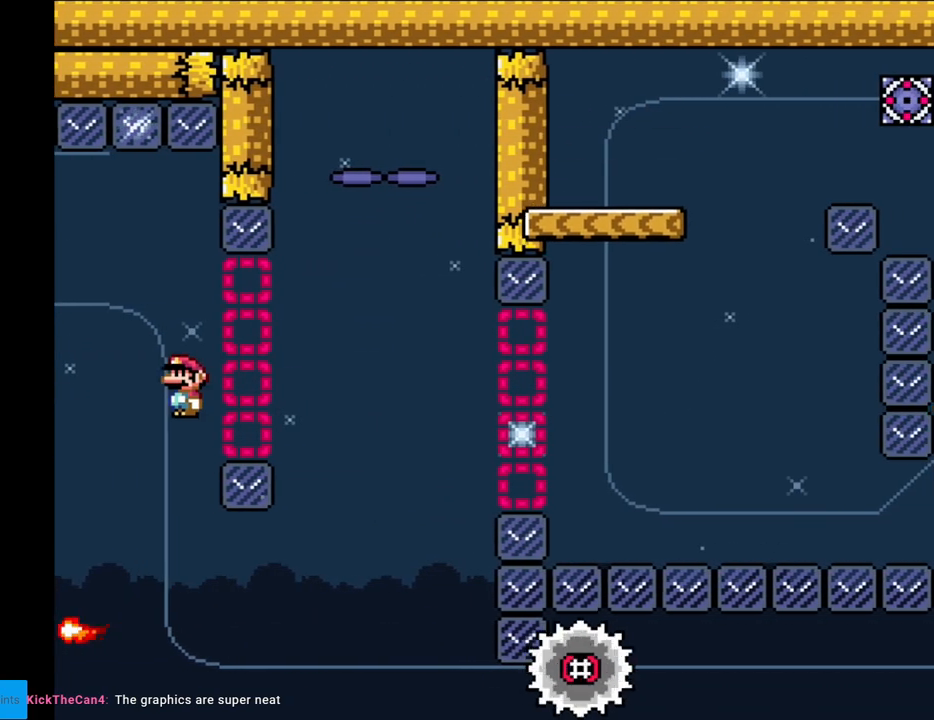
{"buttons": ["A", "X", "DPAD_LEFT"], "events": [[150, "A", "up"], [467, "A", "down"], [467, "DPAD_LEFT", "down"], [467, "DPAD_RIGHT", "up"]]}
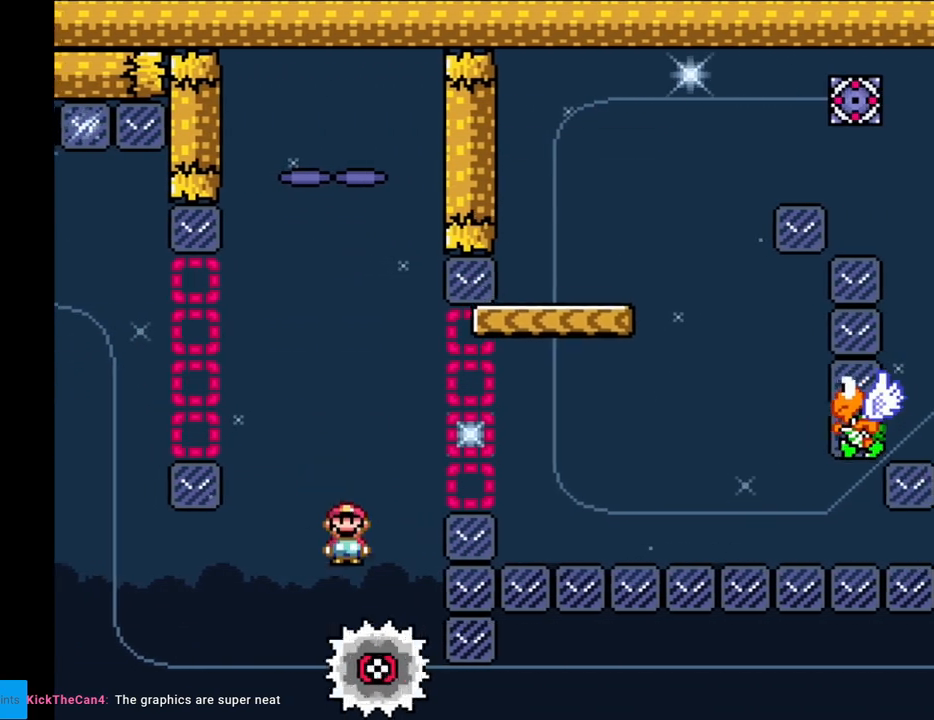
{"buttons": ["X", "DPAD_RIGHT"], "events": [[150, "DPAD_LEFT", "up"], [150, "DPAD_RIGHT", "down"], [450, "A", "up"]]}
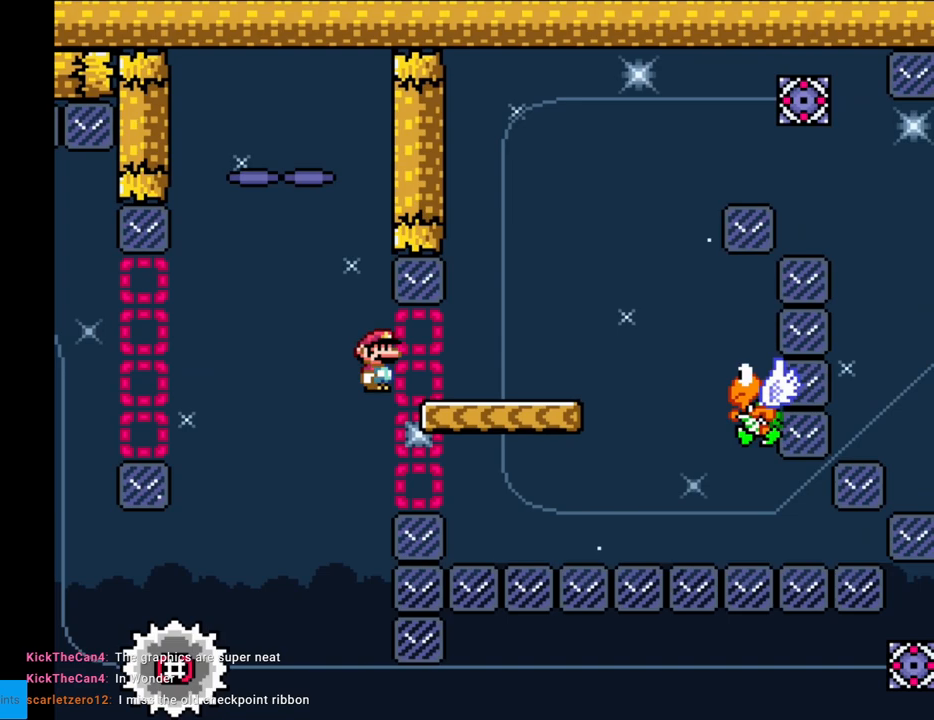
{"buttons": ["B", "Y", "DPAD_LEFT"], "events": [[17, "X", "up"], [17, "Y", "down"], [317, "B", "down"], [367, "DPAD_RIGHT", "up"], [367, "DPAD_UP", "down"], [383, "DPAD_LEFT", "down"], [383, "DPAD_UP", "up"]]}
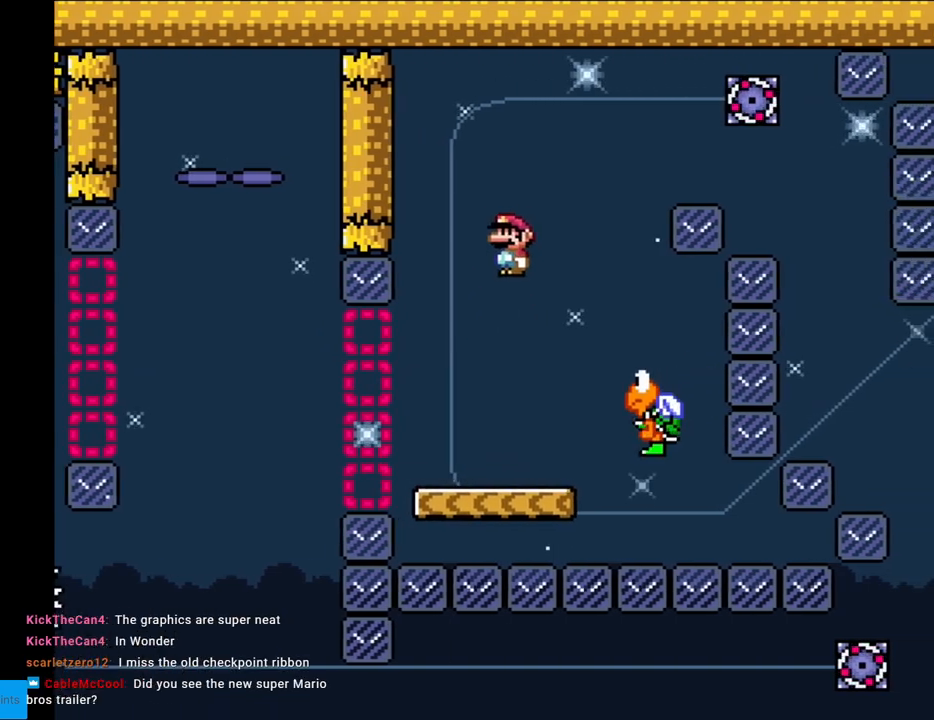
{"buttons": ["B", "Y", "DPAD_LEFT"], "events": [[67, "DPAD_LEFT", "up"], [150, "DPAD_RIGHT", "down"], [183, "B", "up"], [450, "DPAD_LEFT", "down"], [450, "DPAD_RIGHT", "up"], [467, "B", "down"]]}
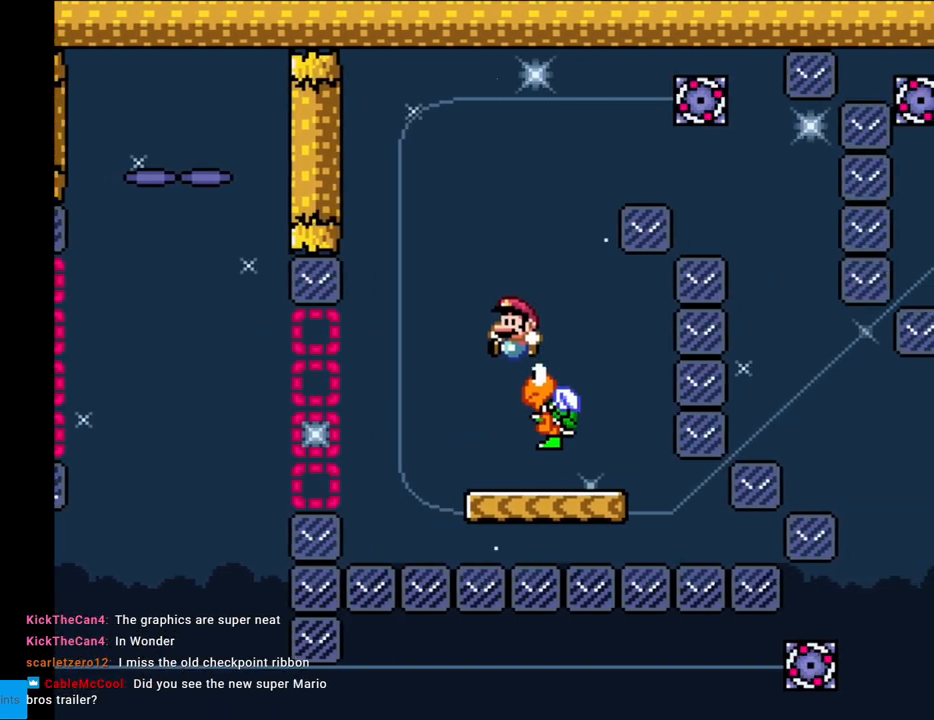
{"buttons": ["B", "Y", "DPAD_RIGHT"], "events": [[67, "DPAD_LEFT", "up"], [67, "Y", "up"], [83, "DPAD_RIGHT", "down"], [83, "Y", "down"], [417, "B", "up"], [433, "B", "down"]]}
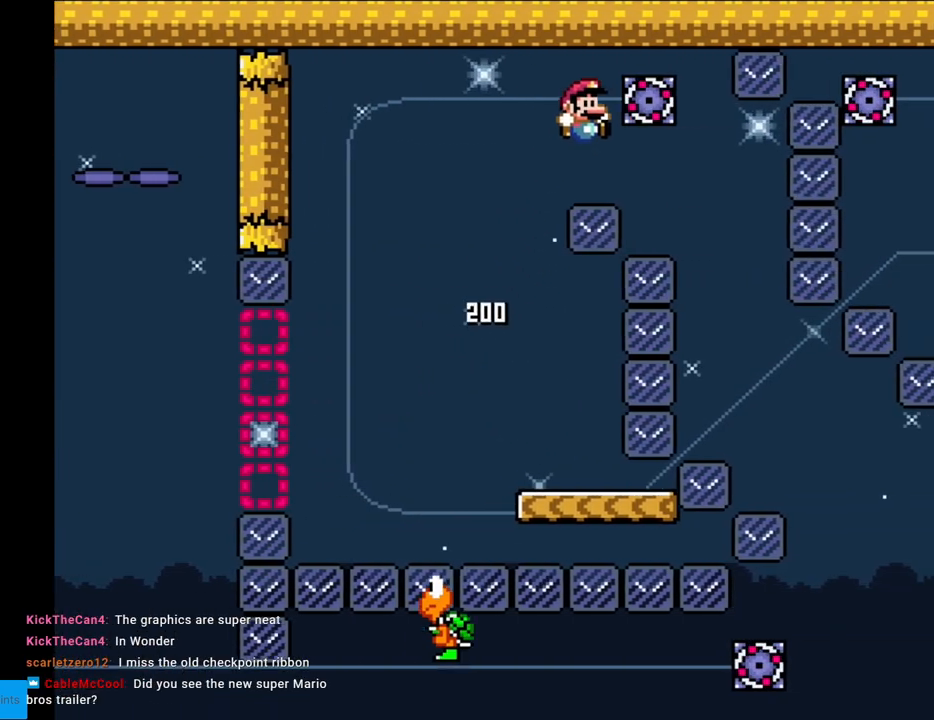
{"buttons": ["B", "Y"], "events": [[283, "DPAD_RIGHT", "up"], [300, "DPAD_LEFT", "down"], [467, "DPAD_LEFT", "up"]]}
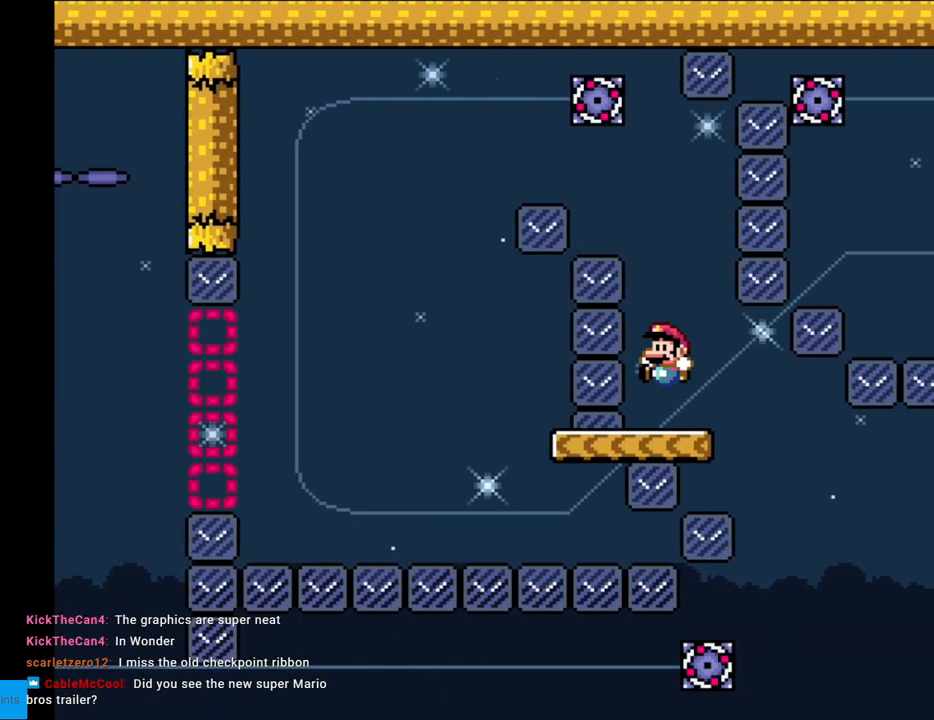
{"buttons": ["Y"], "events": [[117, "B", "up"], [267, "DPAD_LEFT", "down"], [400, "DPAD_LEFT", "up"]]}
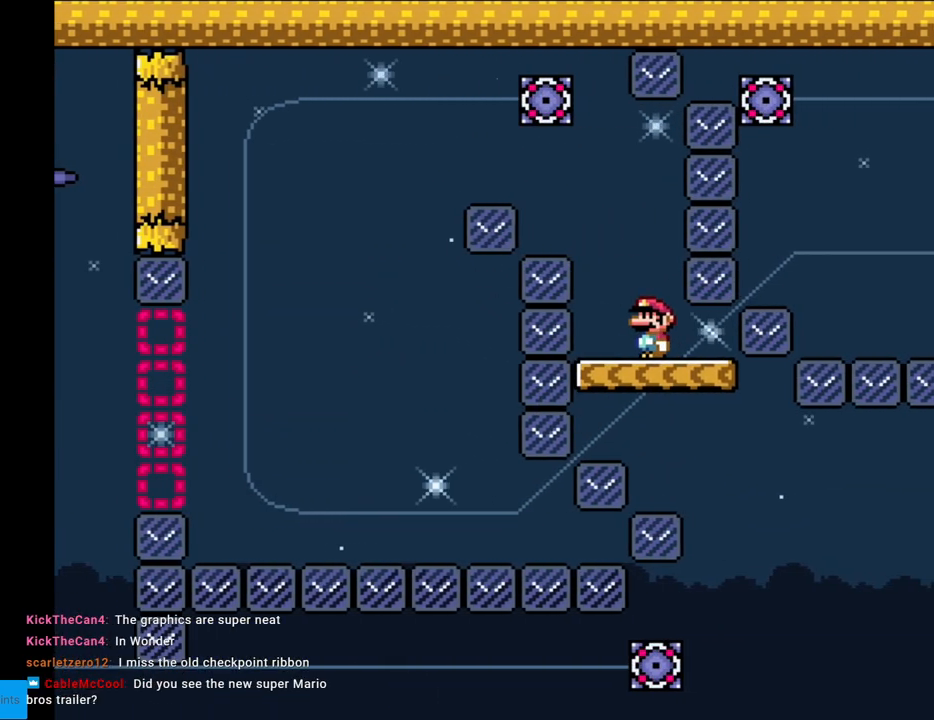
{"buttons": ["Y", "DPAD_RIGHT"], "events": [[50, "DPAD_LEFT", "down"], [167, "DPAD_LEFT", "up"], [233, "DPAD_LEFT", "down"], [333, "B", "down"], [417, "B", "up"], [450, "DPAD_LEFT", "up"], [500, "DPAD_RIGHT", "down"]]}
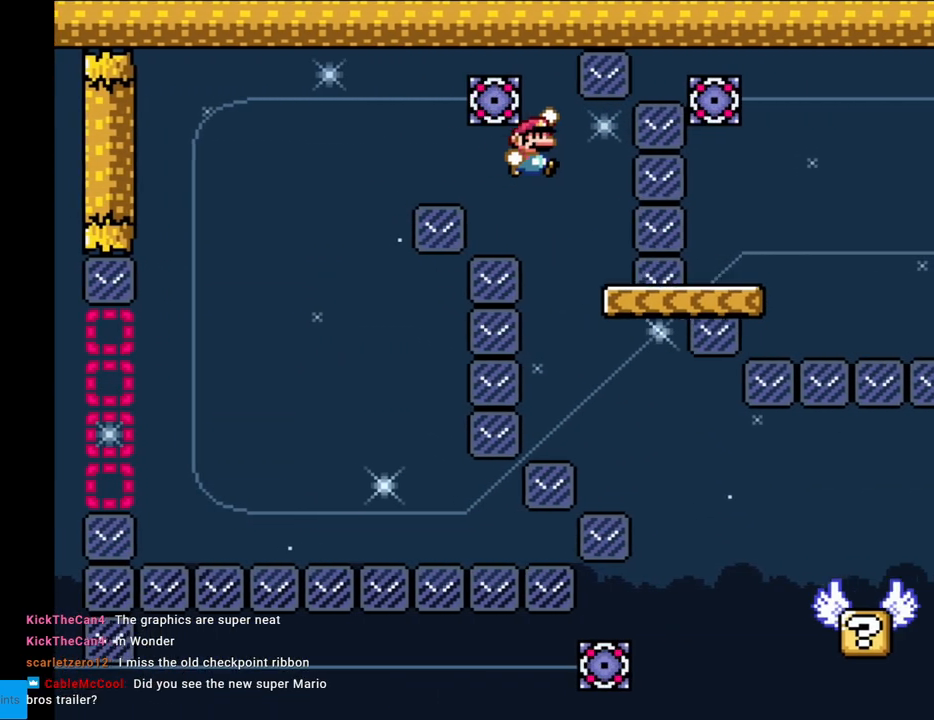
{"buttons": ["B", "Y", "DPAD_RIGHT"], "events": [[150, "B", "down"], [300, "DPAD_RIGHT", "up"], [450, "DPAD_RIGHT", "down"]]}
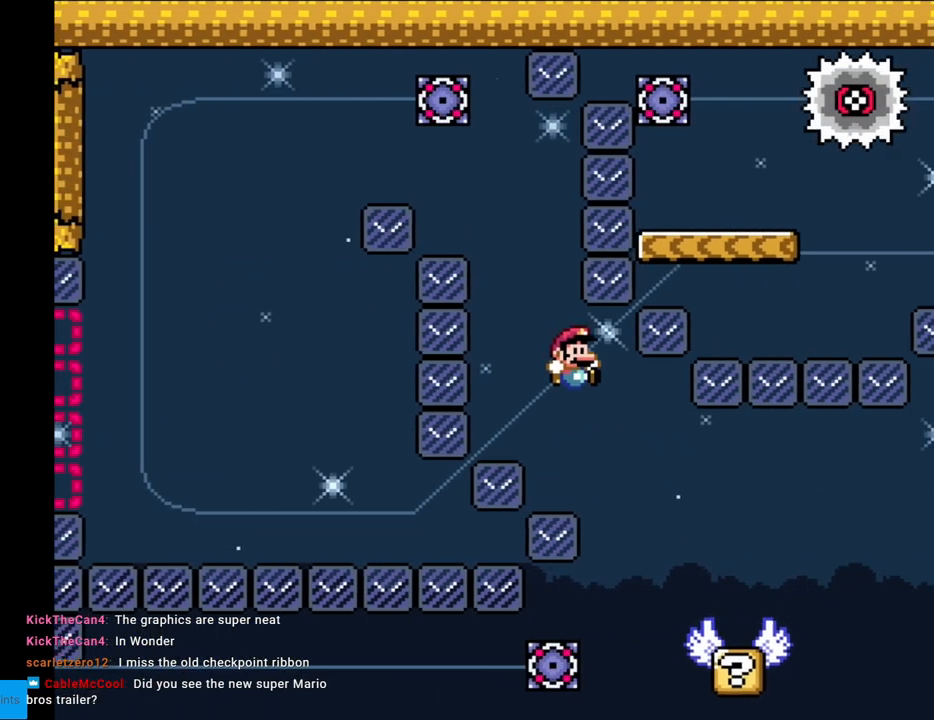
{"buttons": ["X", "DPAD_RIGHT"], "events": [[217, "DPAD_RIGHT", "up"], [233, "DPAD_LEFT", "down"], [300, "B", "up"], [400, "DPAD_LEFT", "up"], [400, "X", "down"], [400, "Y", "up"], [500, "DPAD_RIGHT", "down"]]}
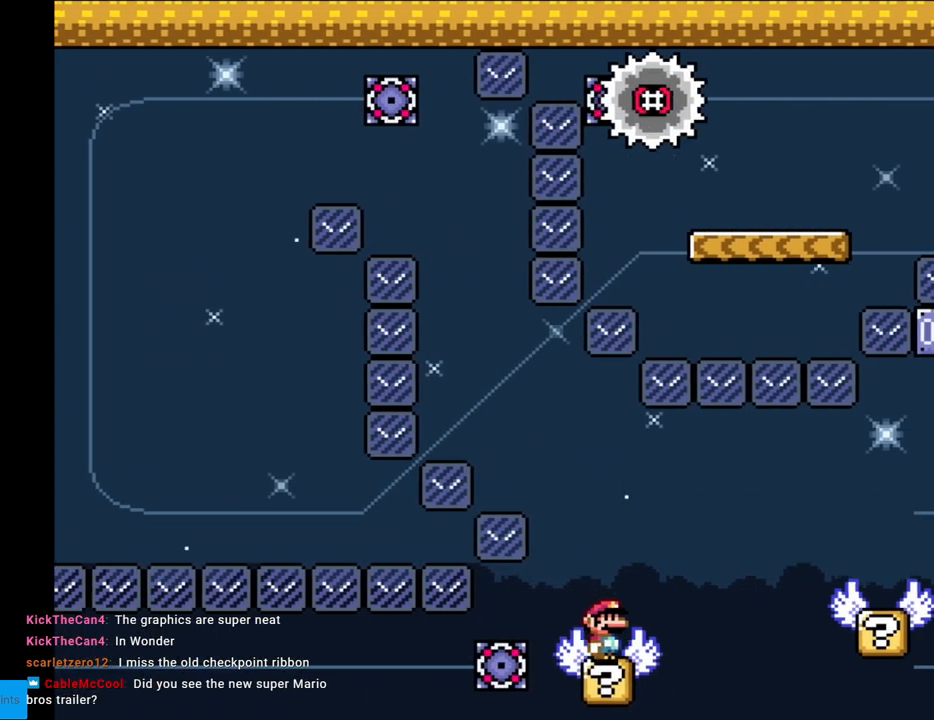
{"buttons": ["A", "X", "DPAD_RIGHT"], "events": [[100, "A", "down"], [167, "A", "up"], [267, "A", "down"]]}
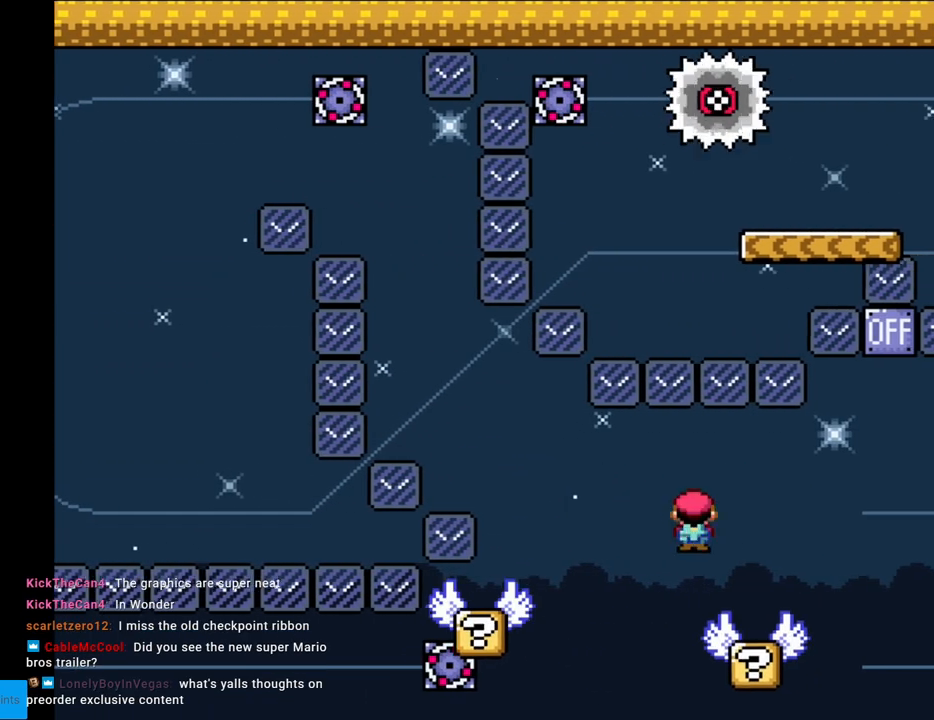
{"buttons": ["X", "DPAD_RIGHT"], "events": [[33, "A", "up"], [67, "DPAD_LEFT", "down"], [67, "DPAD_RIGHT", "up"], [200, "DPAD_LEFT", "up"], [467, "DPAD_RIGHT", "down"]]}